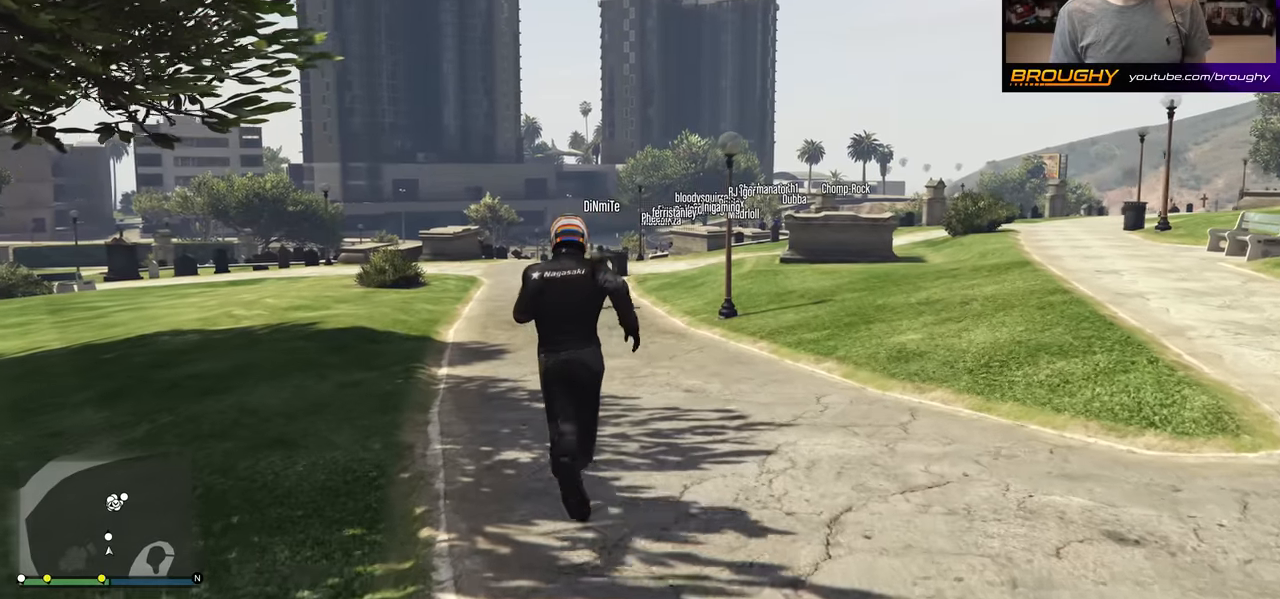
Gameplay with a controller (Xbox layout); each line is a JSON object with the inputs held at the frame after it. "events" lists button and stick changes between this image and that frame as [ms after this image, input, new state], when the widget could be followed in between.
{"buttons": ["A"], "left_stick": "up-left", "right_stick": "center", "events": [[50, "A", "up"], [166, "A", "down"], [300, "A", "up"], [417, "A", "down"], [417, "left_stick", "up-left"]]}
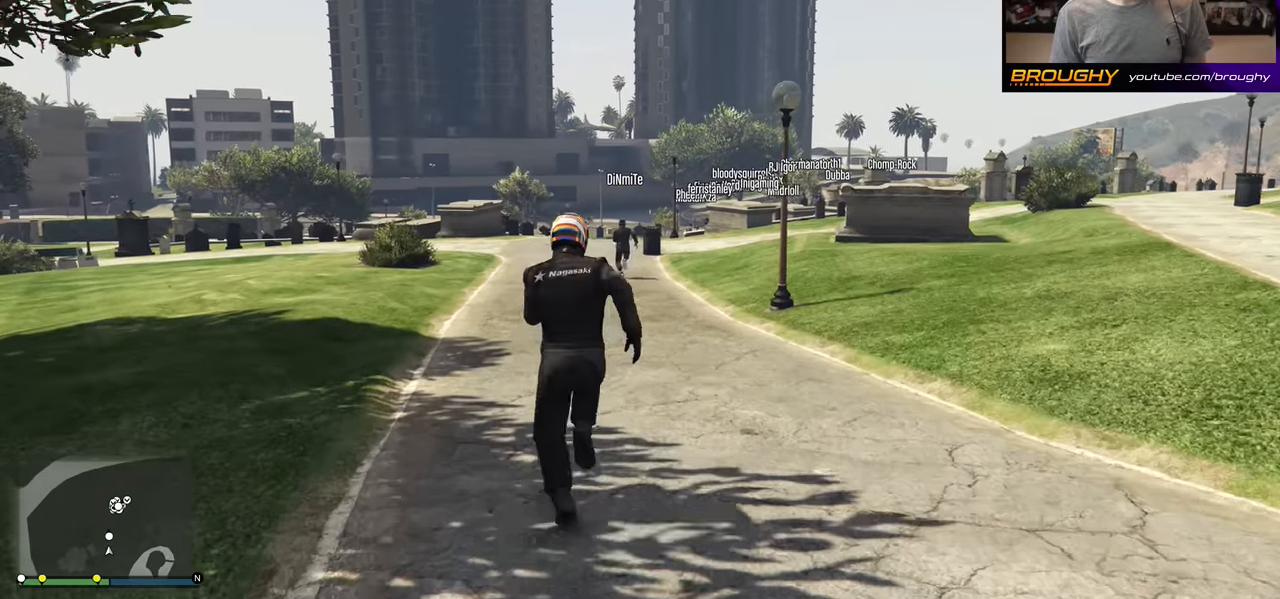
{"buttons": [], "left_stick": "up", "right_stick": "center", "events": [[50, "A", "up"], [67, "left_stick", "up"], [167, "A", "down"], [267, "A", "up"], [350, "A", "down"], [501, "A", "up"]]}
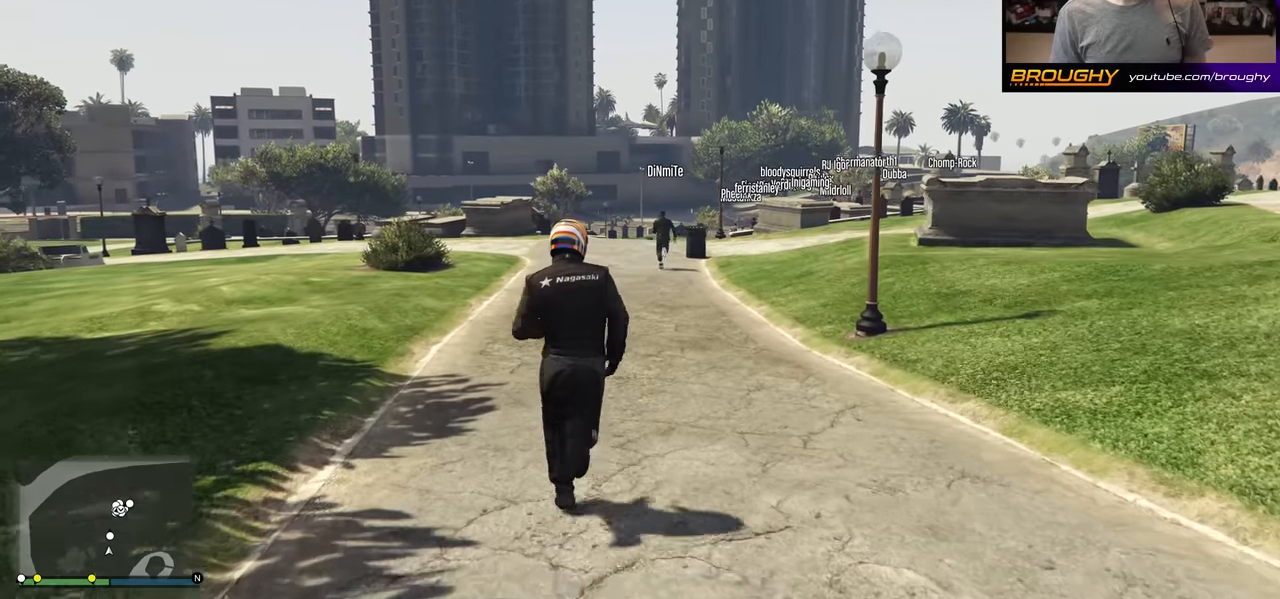
{"buttons": [], "left_stick": "up", "right_stick": "center", "events": [[100, "A", "down"], [216, "A", "up"], [333, "A", "down"], [450, "A", "up"]]}
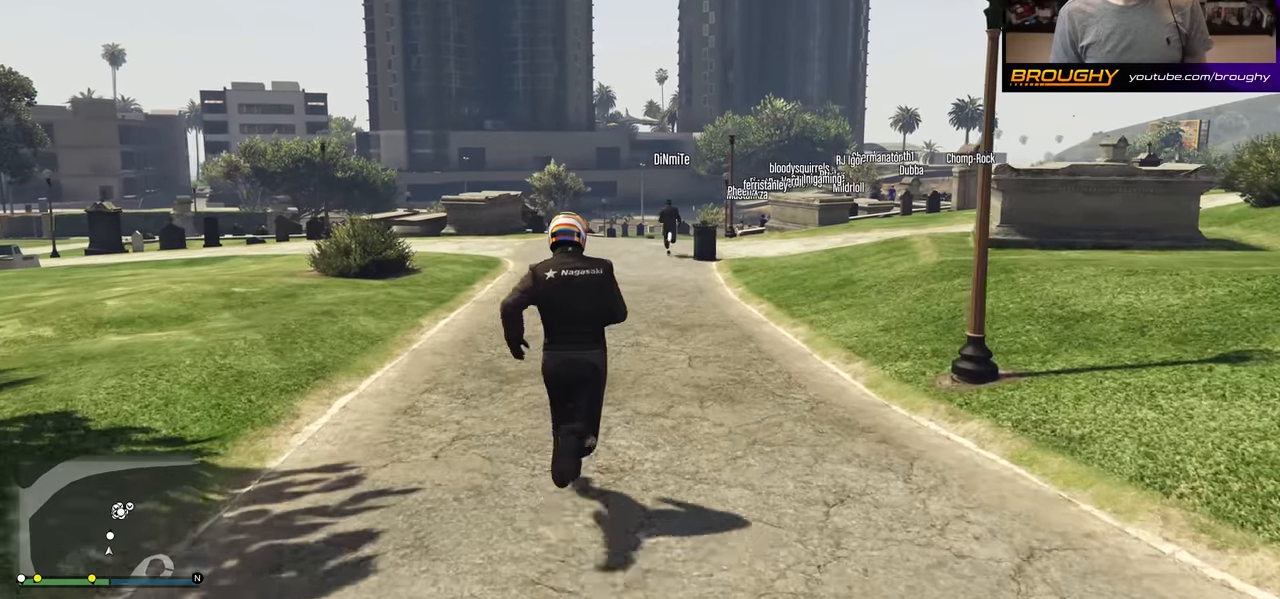
{"buttons": ["A"], "left_stick": "up", "right_stick": "center", "events": [[50, "A", "down"], [184, "A", "up"], [284, "A", "down"], [384, "A", "up"], [501, "A", "down"]]}
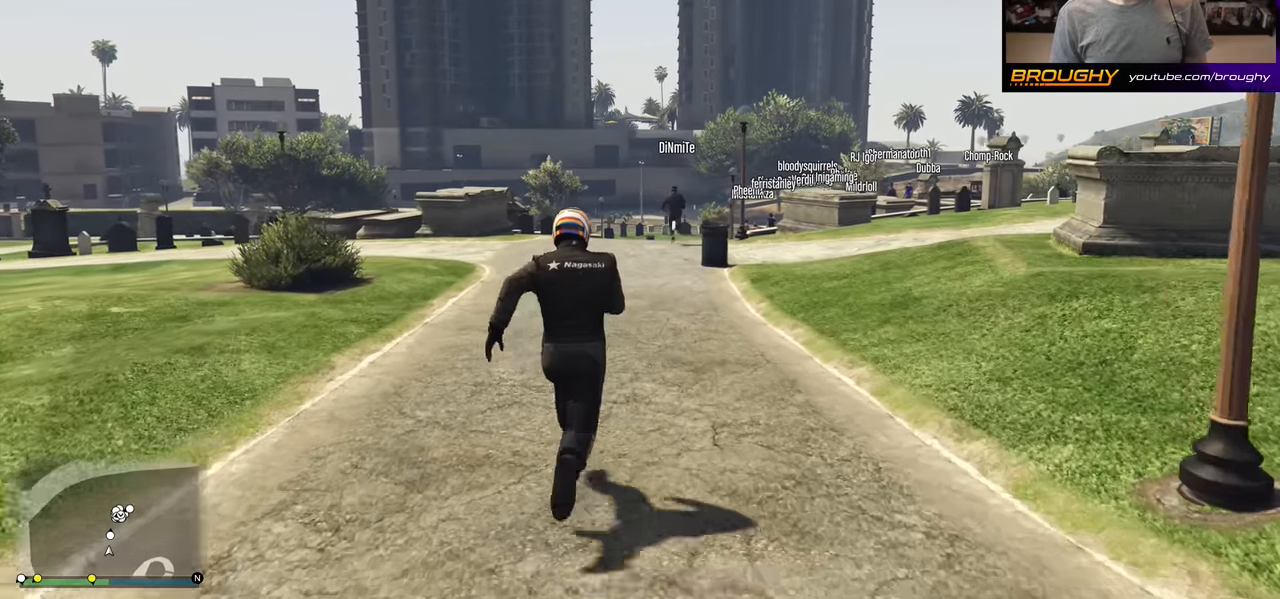
{"buttons": ["A"], "left_stick": "up", "right_stick": "center", "events": [[100, "A", "up"], [233, "A", "down"], [350, "A", "up"], [467, "A", "down"]]}
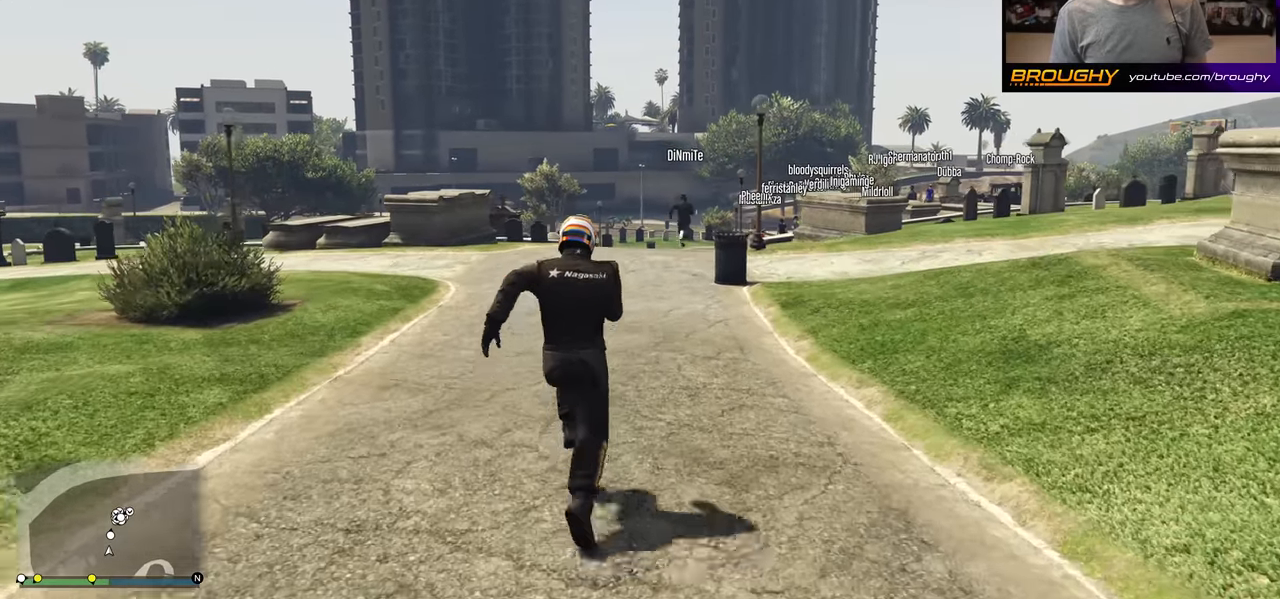
{"buttons": ["A"], "left_stick": "up", "right_stick": "center", "events": [[83, "A", "up"], [200, "A", "down"], [334, "A", "up"], [434, "A", "down"]]}
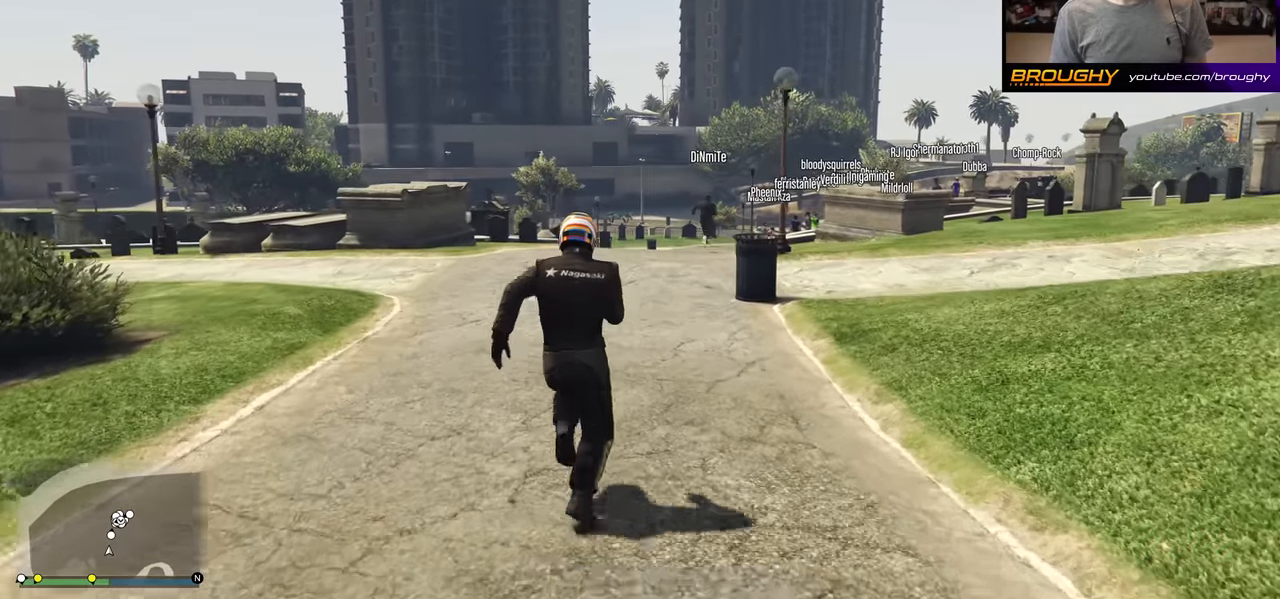
{"buttons": ["A"], "left_stick": "up", "right_stick": "center", "events": [[66, "A", "up"], [200, "A", "down"], [300, "A", "up"], [433, "A", "down"]]}
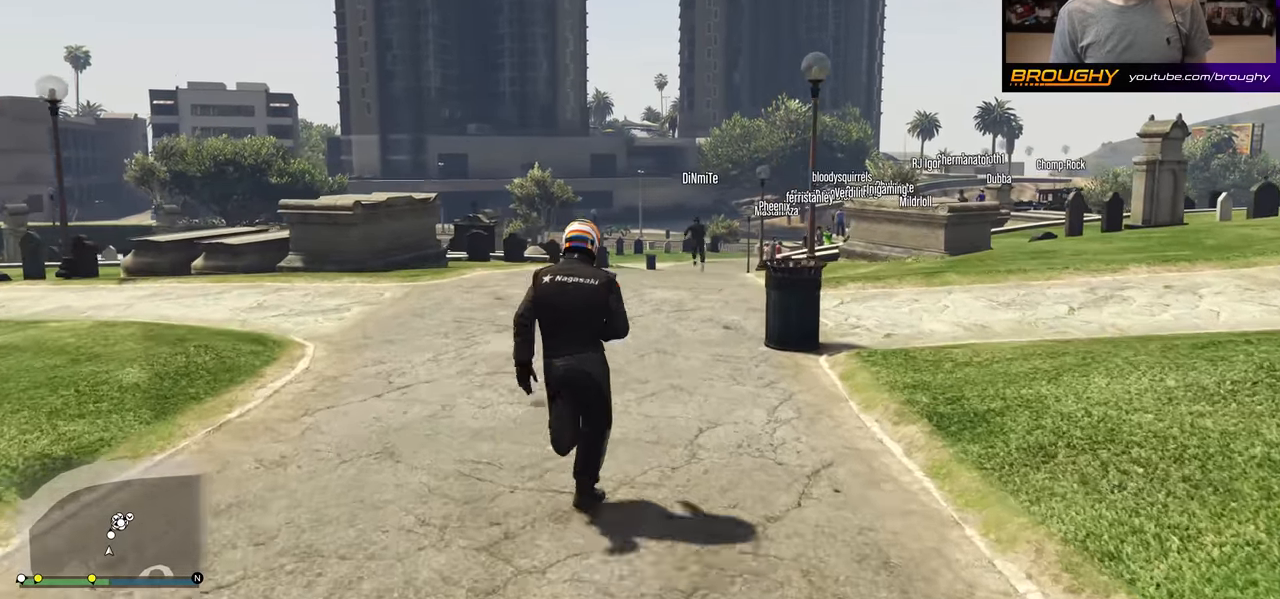
{"buttons": ["A"], "left_stick": "up", "right_stick": "center", "events": [[67, "A", "up"], [167, "A", "down"], [300, "A", "up"], [417, "A", "down"]]}
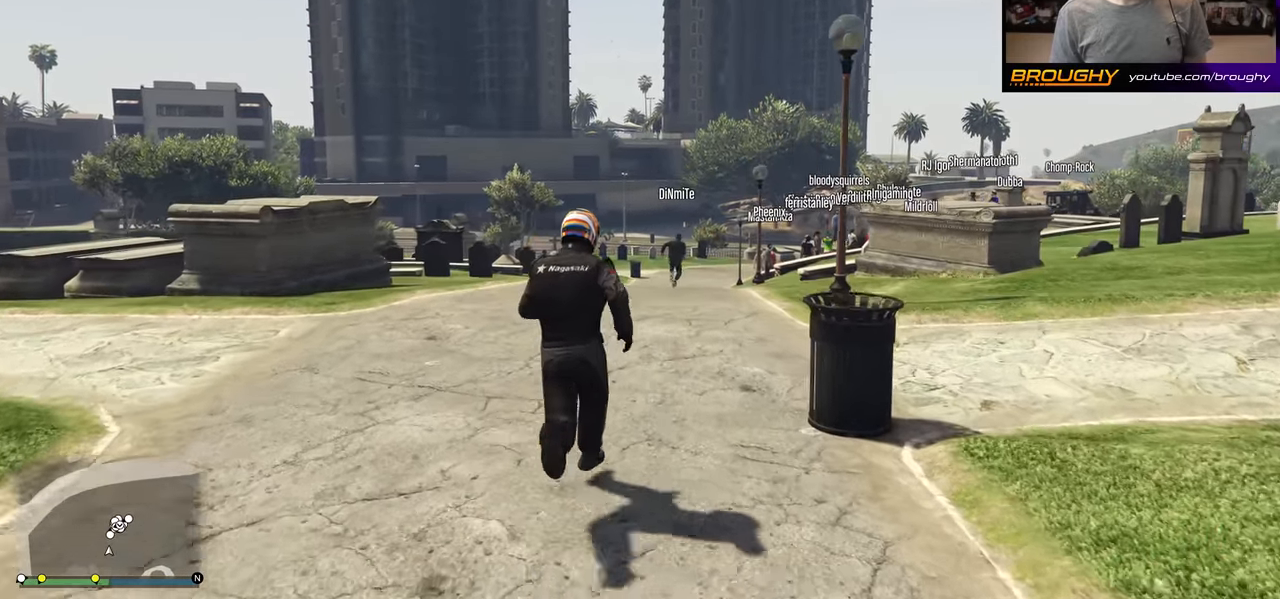
{"buttons": ["A"], "left_stick": "up", "right_stick": "center", "events": [[66, "A", "up"], [166, "A", "down"], [300, "A", "up"], [433, "A", "down"]]}
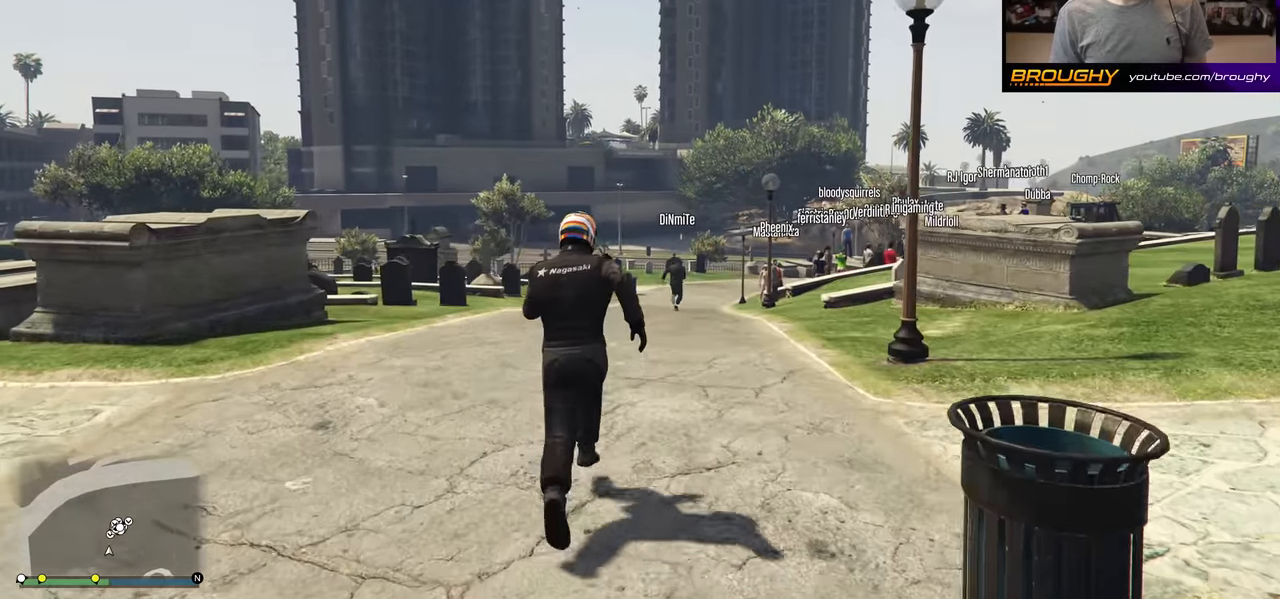
{"buttons": ["A"], "left_stick": "up", "right_stick": "center", "events": [[17, "A", "up"], [134, "A", "down"], [267, "A", "up"], [367, "A", "down"]]}
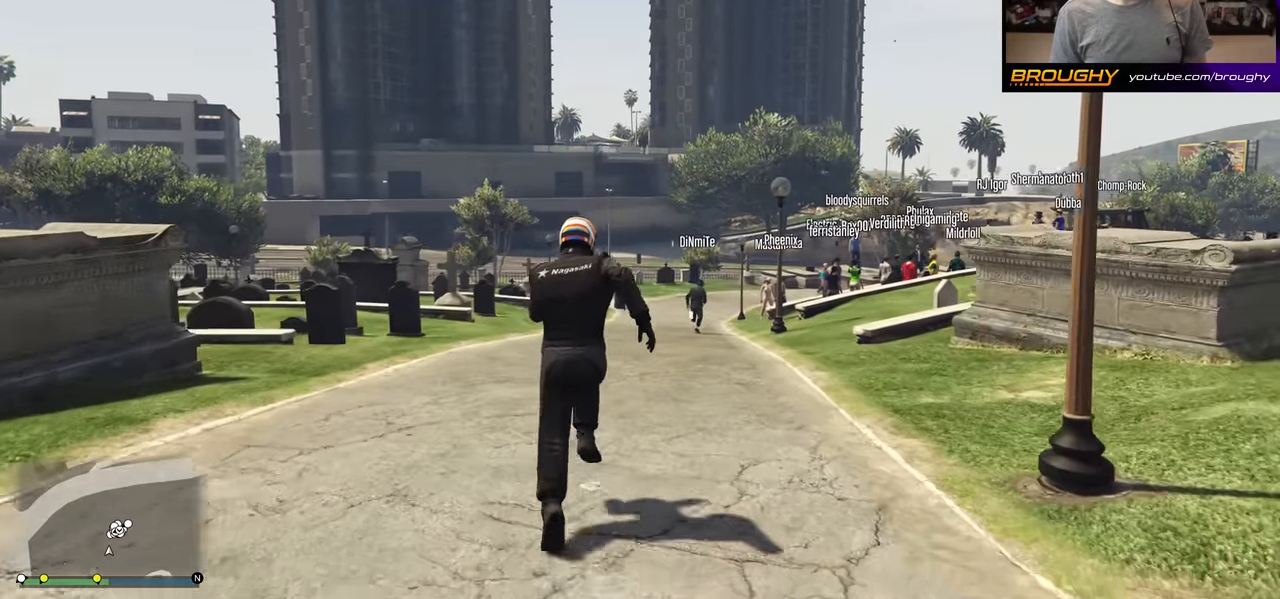
{"buttons": [], "left_stick": "up", "right_stick": "center", "events": [[16, "A", "up"], [116, "A", "down"], [250, "A", "up"], [350, "A", "down"], [500, "A", "up"]]}
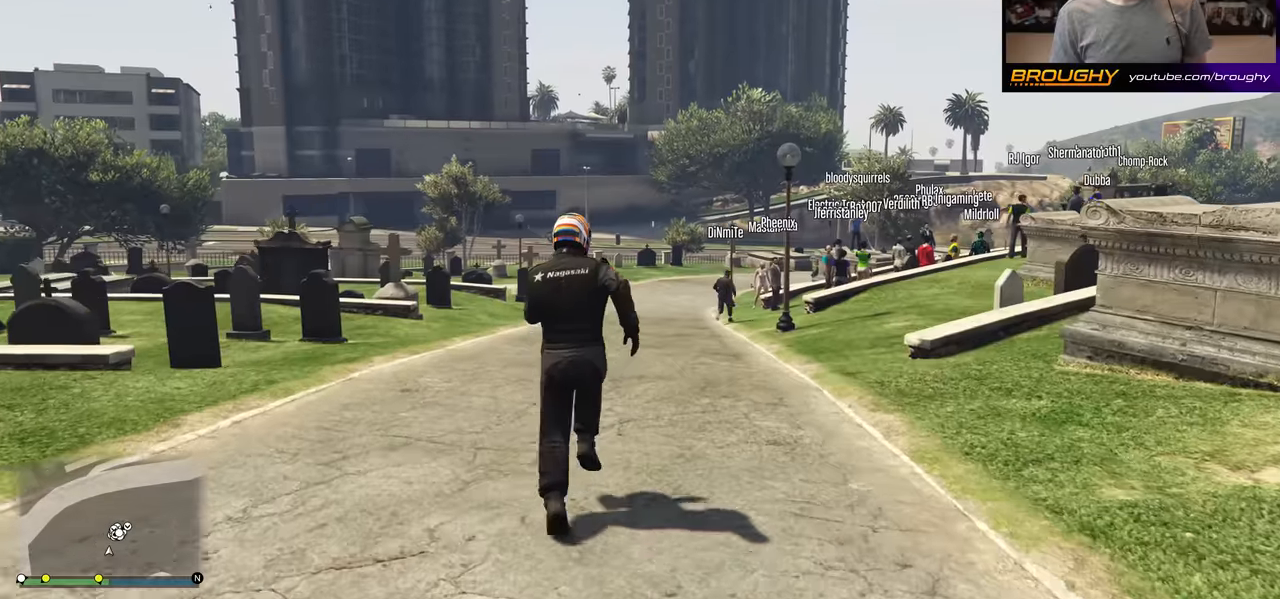
{"buttons": [], "left_stick": "up", "right_stick": "center", "events": [[84, "A", "down"], [200, "A", "up"], [317, "A", "down"], [434, "A", "up"]]}
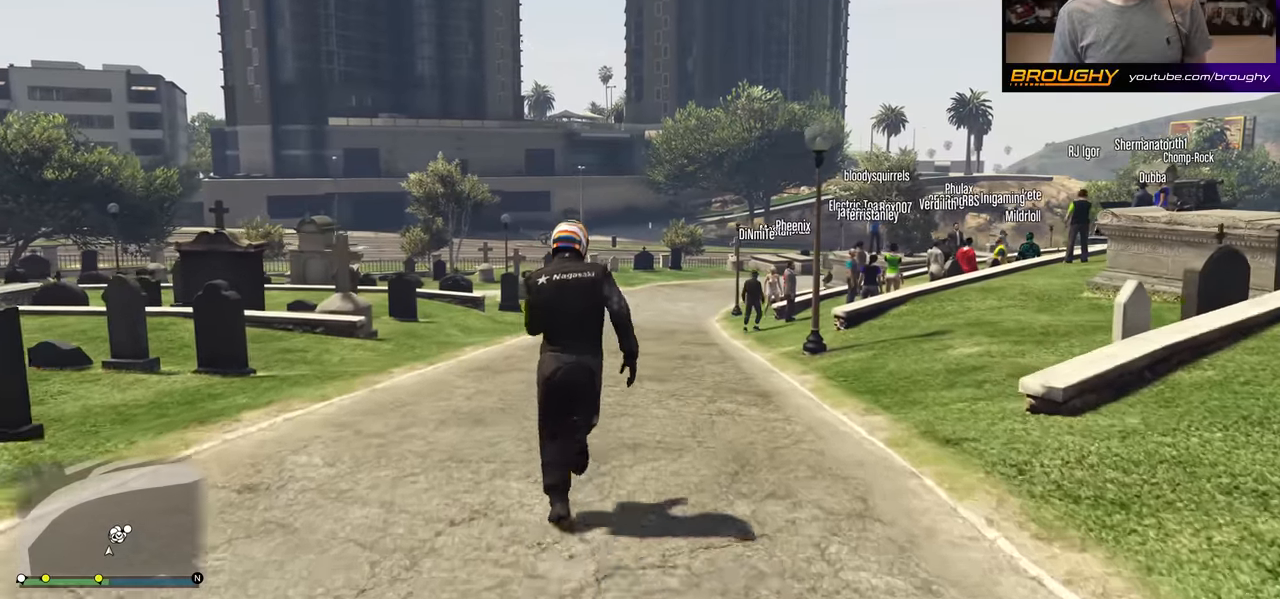
{"buttons": ["A"], "left_stick": "up", "right_stick": "center", "events": [[33, "A", "down"], [167, "A", "up"], [267, "A", "down"], [367, "A", "up"], [467, "A", "down"]]}
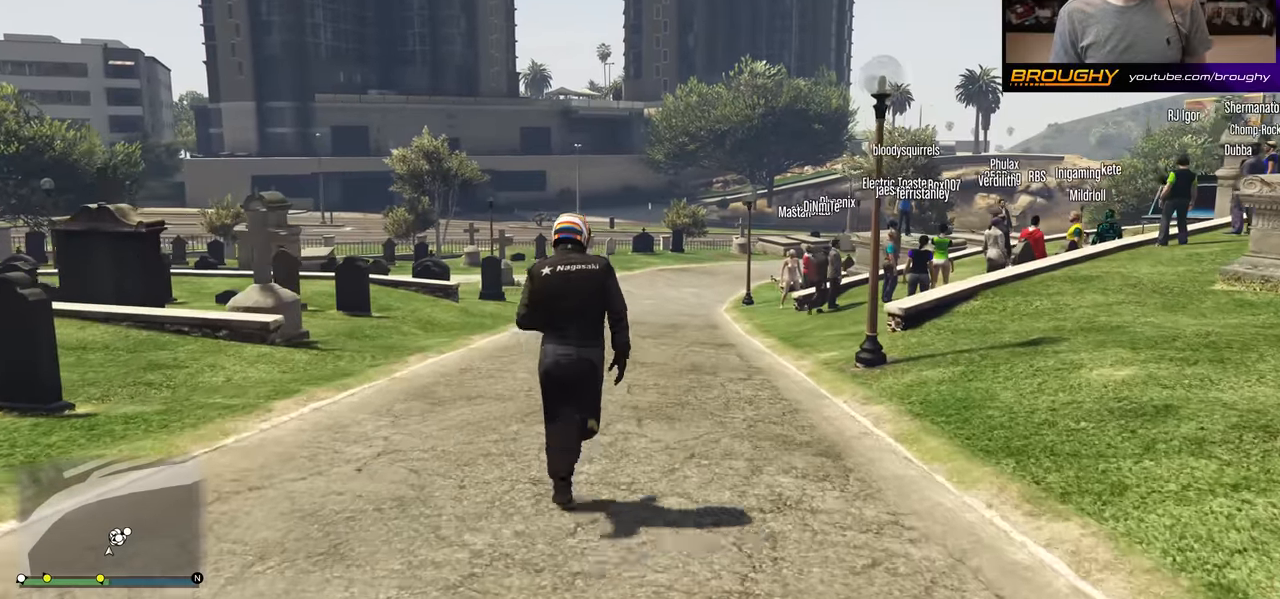
{"buttons": ["A"], "left_stick": "up", "right_stick": "center", "events": [[100, "A", "up"], [200, "A", "down"], [351, "A", "up"], [434, "A", "down"]]}
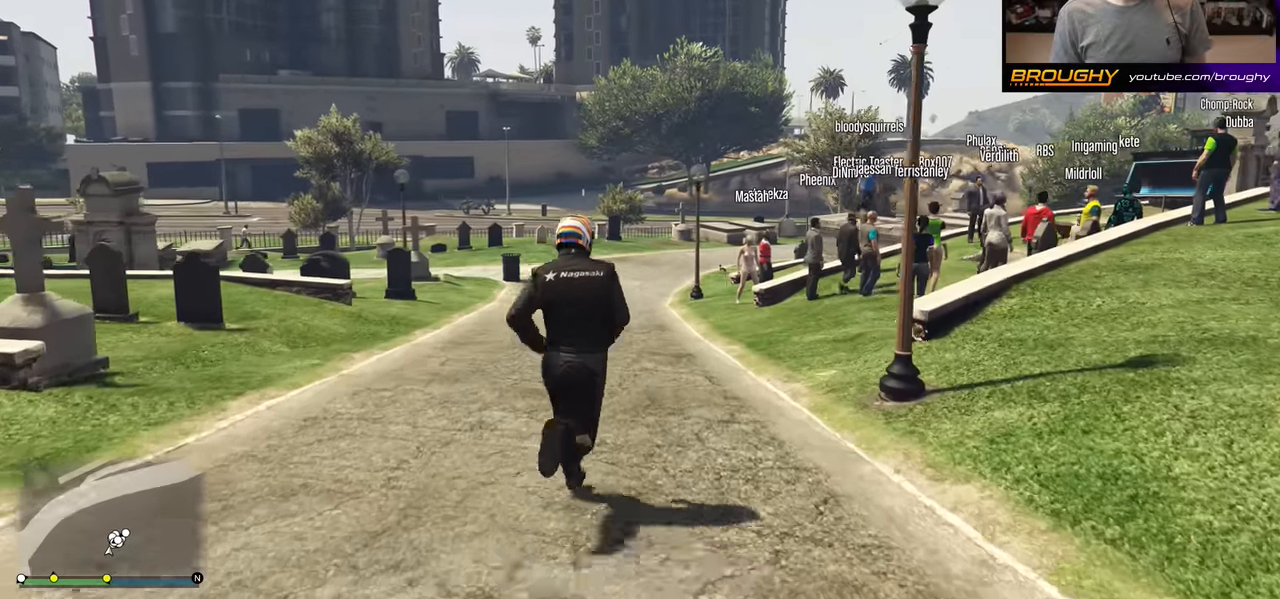
{"buttons": [], "left_stick": "up", "right_stick": "center", "events": [[83, "A", "up"]]}
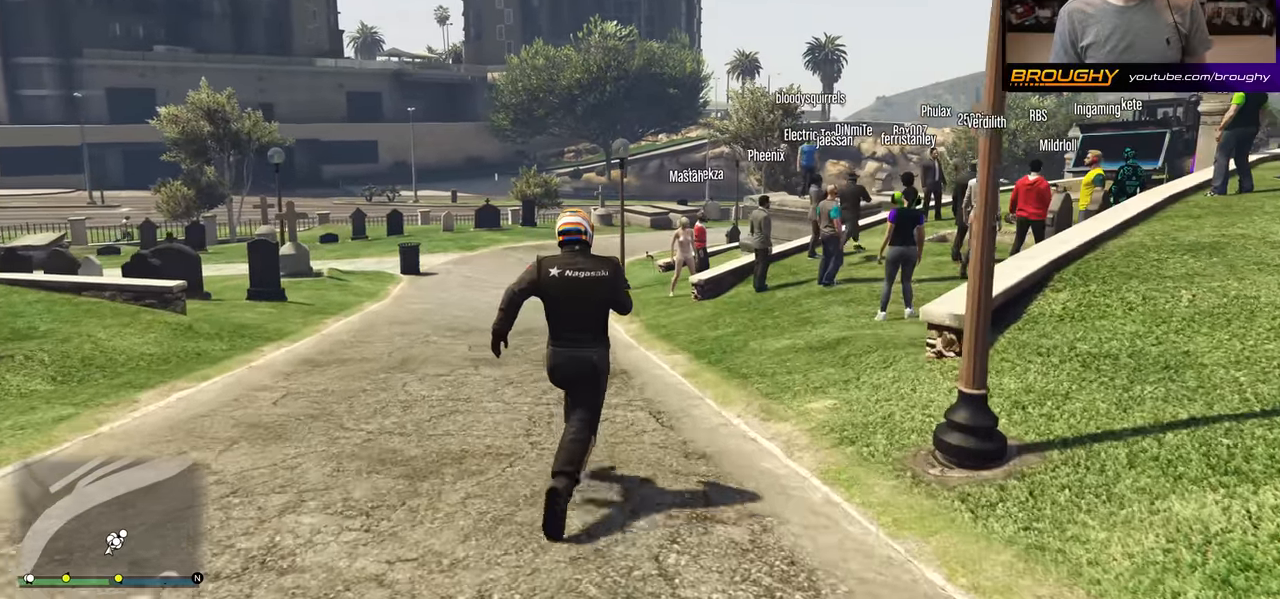
{"buttons": [], "left_stick": "up", "right_stick": "down-right", "events": [[100, "right_stick", "down-right"]]}
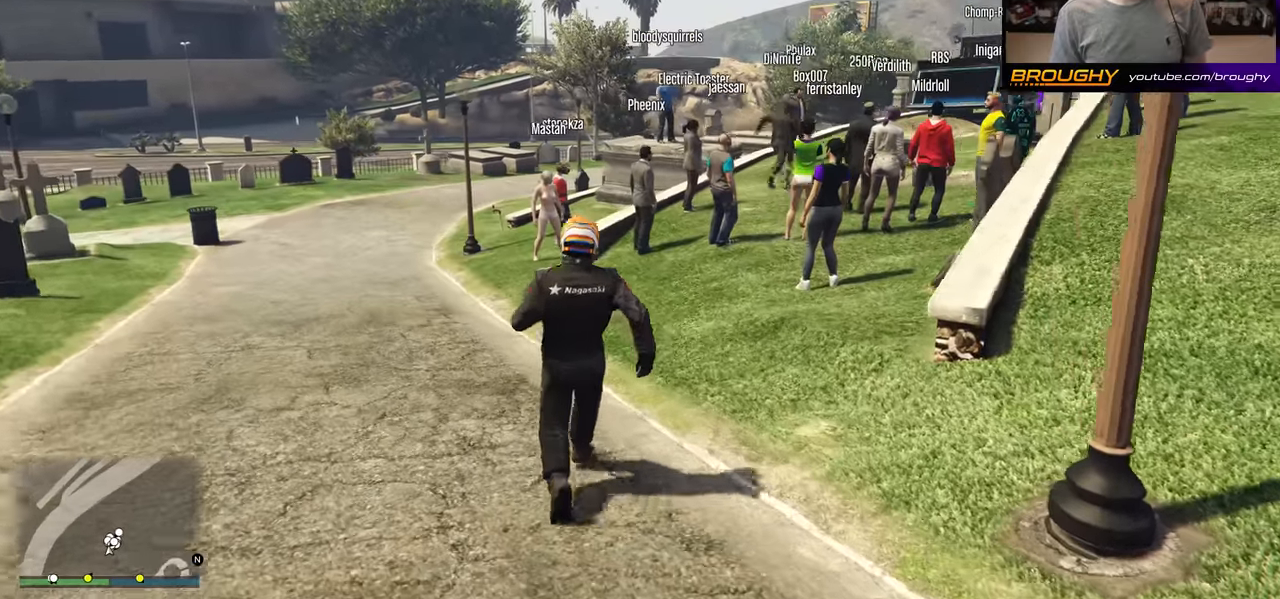
{"buttons": [], "left_stick": "up", "right_stick": "down-right", "events": []}
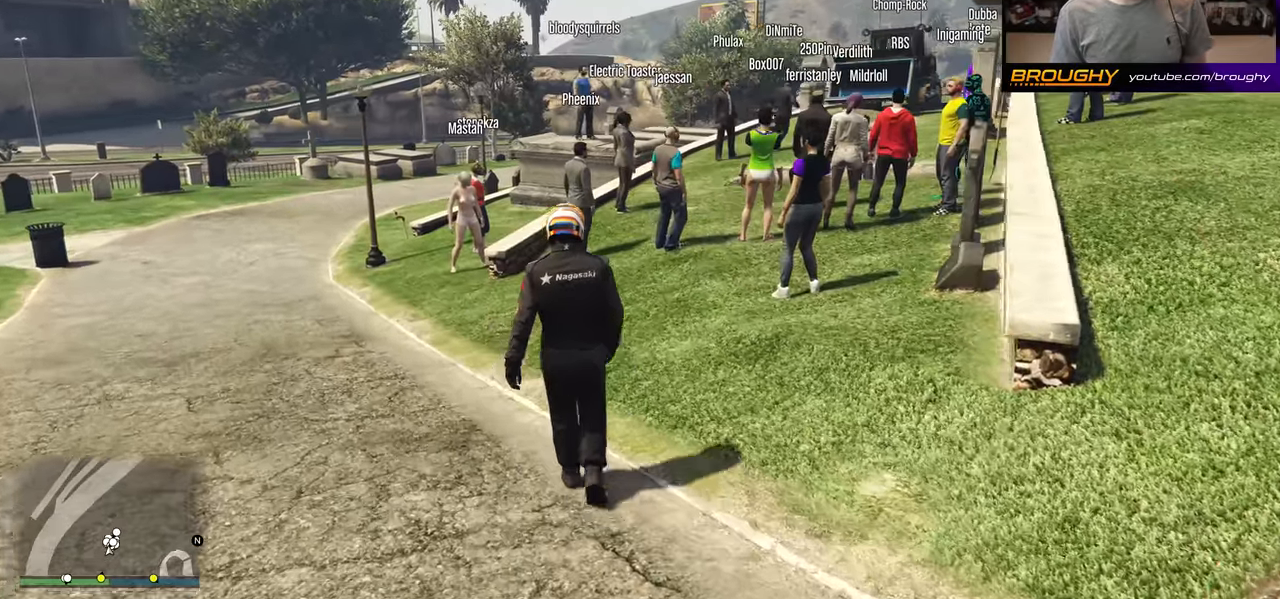
{"buttons": [], "left_stick": "up", "right_stick": "down-right", "events": []}
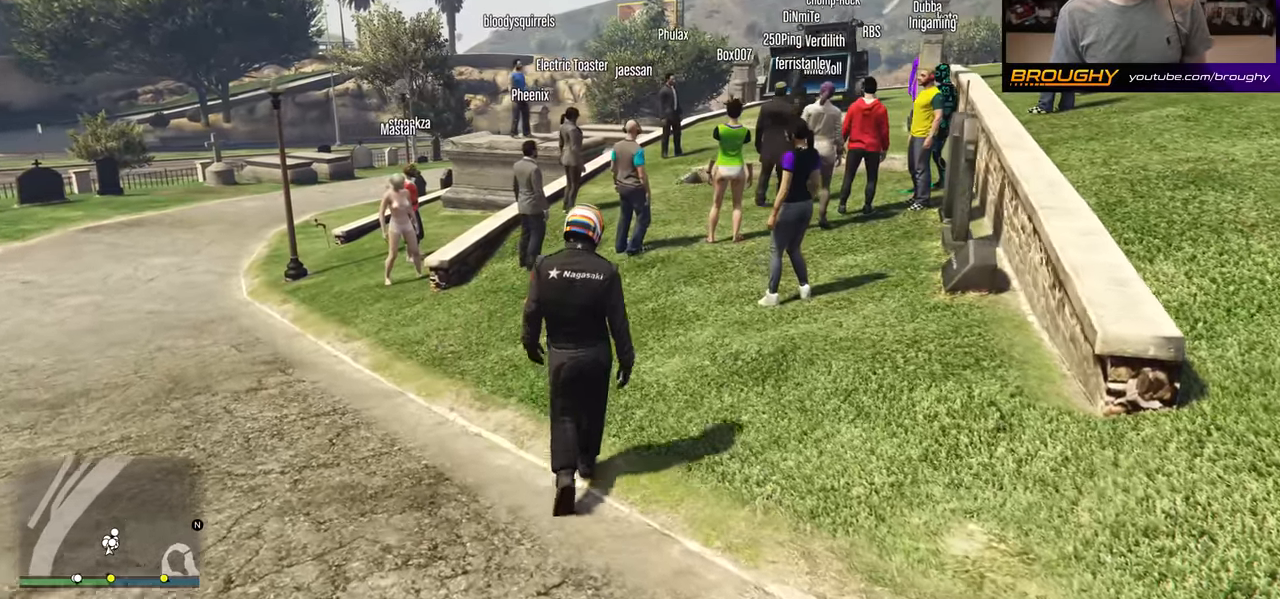
{"buttons": [], "left_stick": "up-left", "right_stick": "down-right", "events": [[484, "left_stick", "up-left"]]}
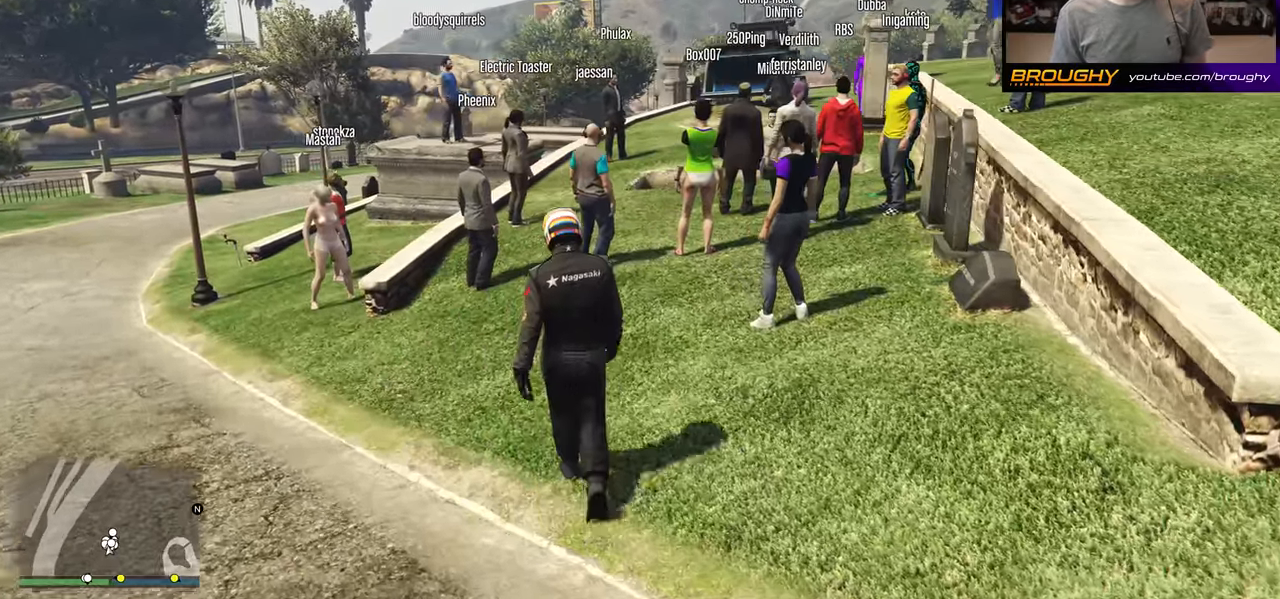
{"buttons": [], "left_stick": "up-left", "right_stick": "down-right", "events": []}
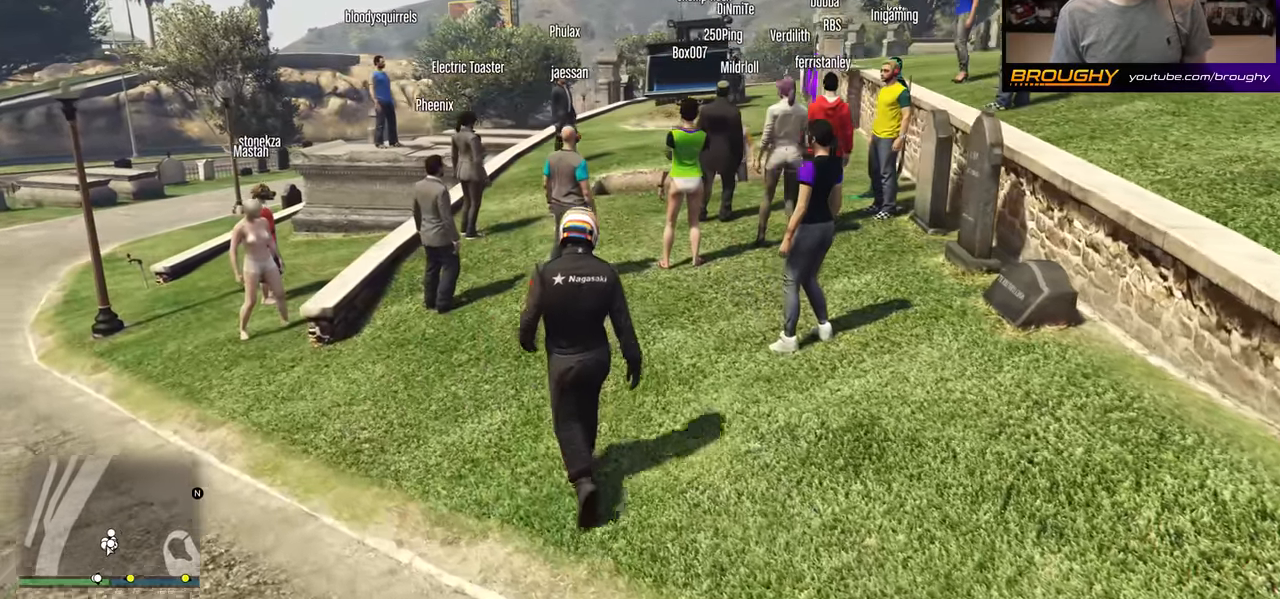
{"buttons": [], "left_stick": "up-left", "right_stick": "down-right", "events": []}
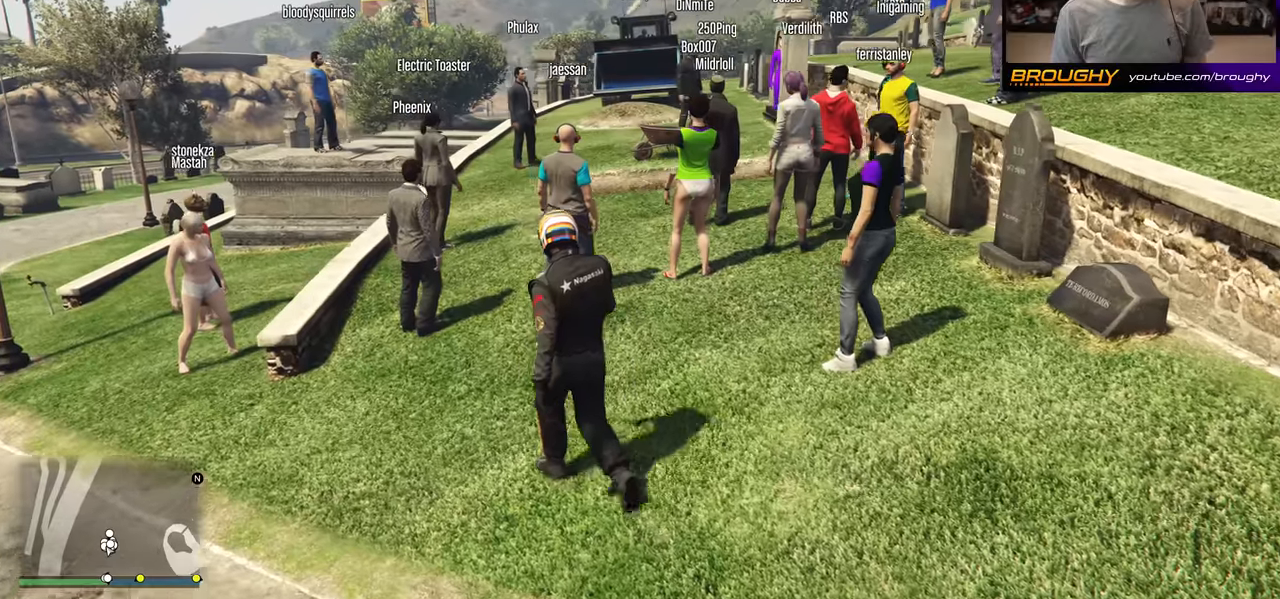
{"buttons": [], "left_stick": "up-left", "right_stick": "down-right", "events": []}
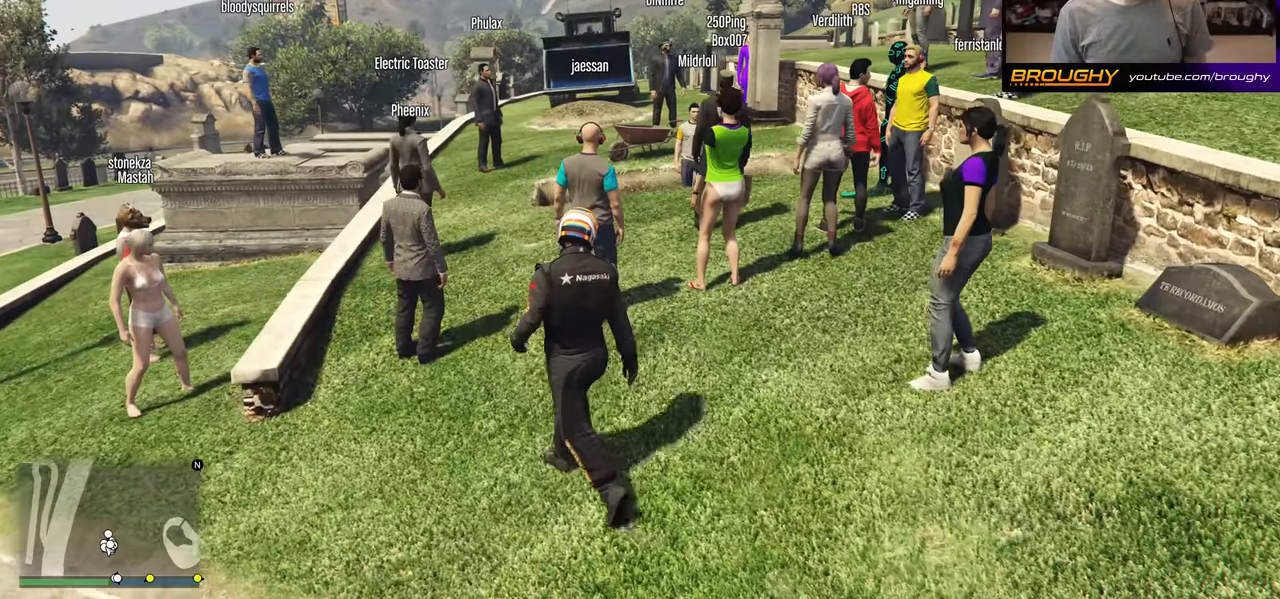
{"buttons": [], "left_stick": "up-left", "right_stick": "down-right", "events": []}
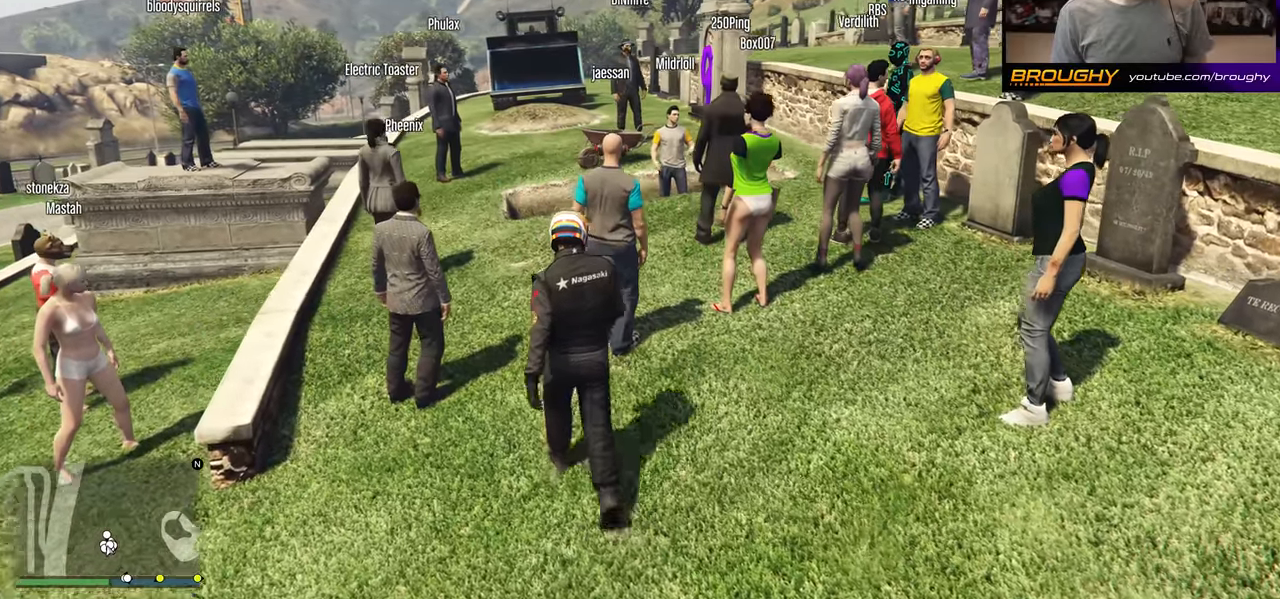
{"buttons": [], "left_stick": "up-left", "right_stick": "down-right", "events": []}
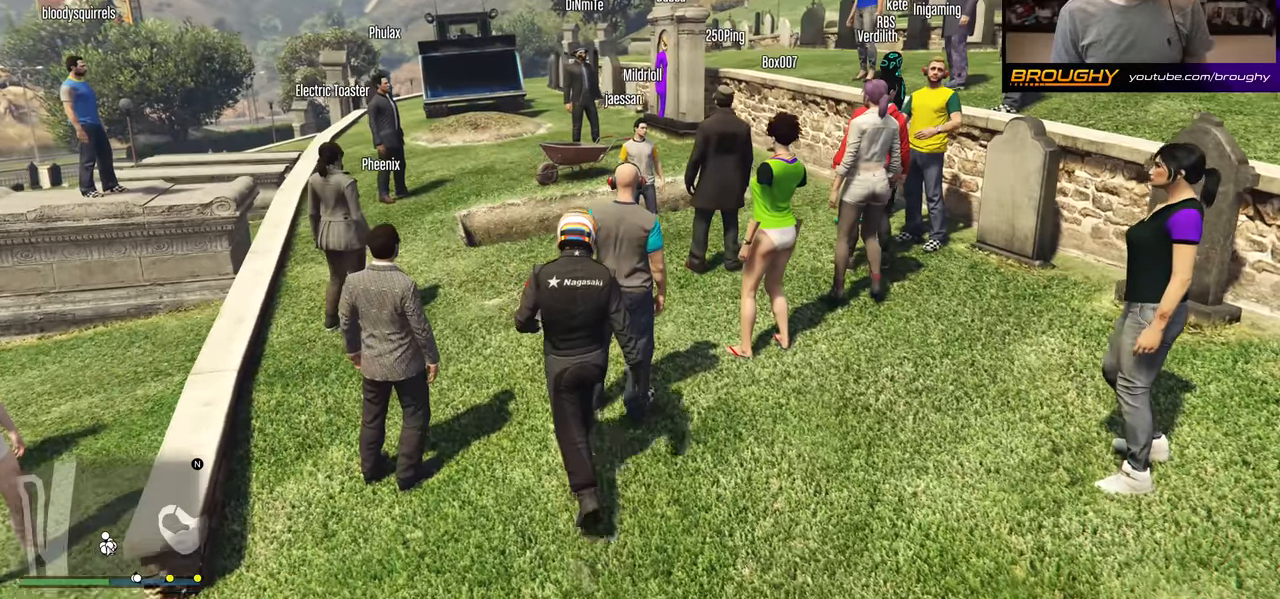
{"buttons": [], "left_stick": "center", "right_stick": "down-right", "events": [[384, "left_stick", "center"]]}
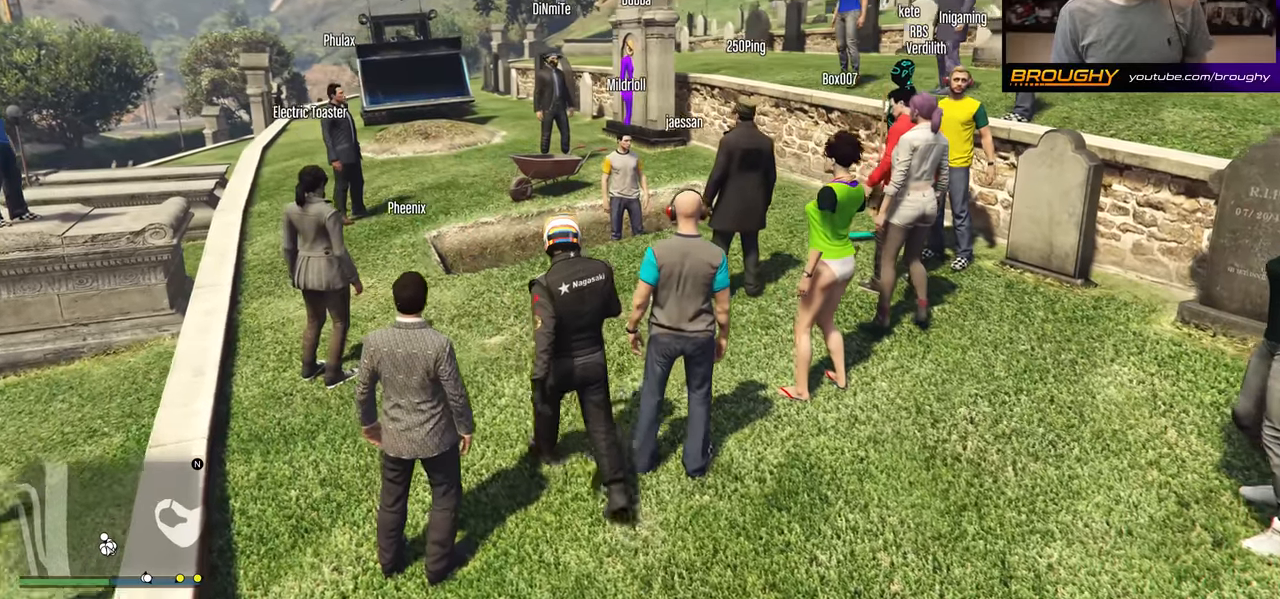
{"buttons": [], "left_stick": "center", "right_stick": "center", "events": [[484, "right_stick", "center"]]}
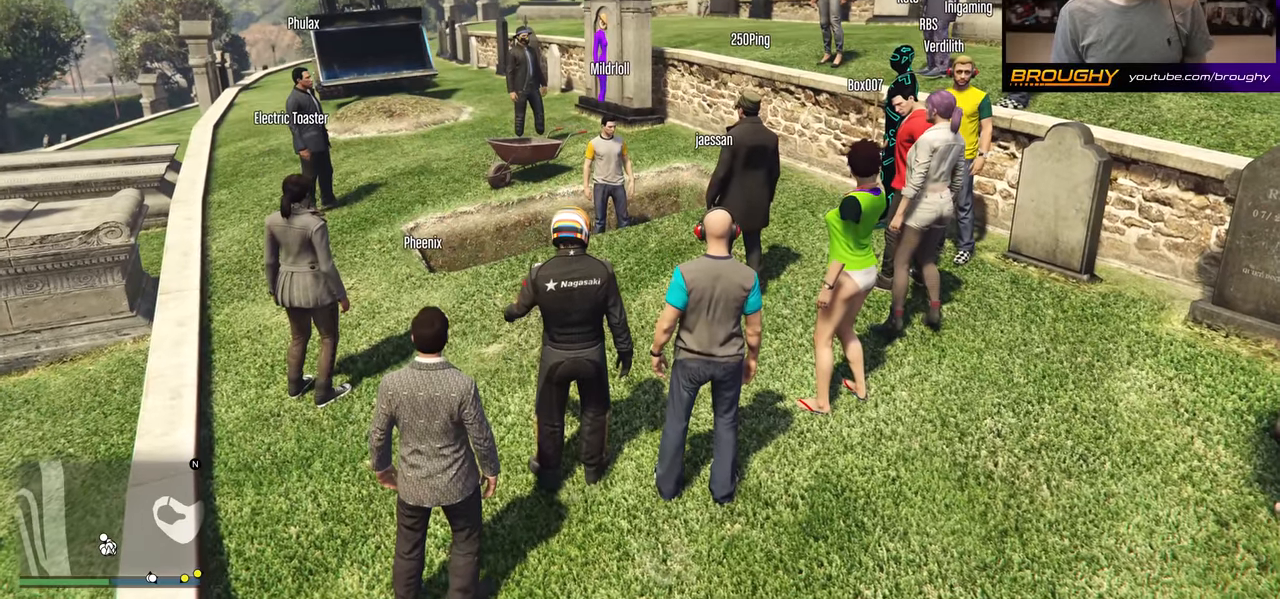
{"buttons": [], "left_stick": "center", "right_stick": "center", "events": []}
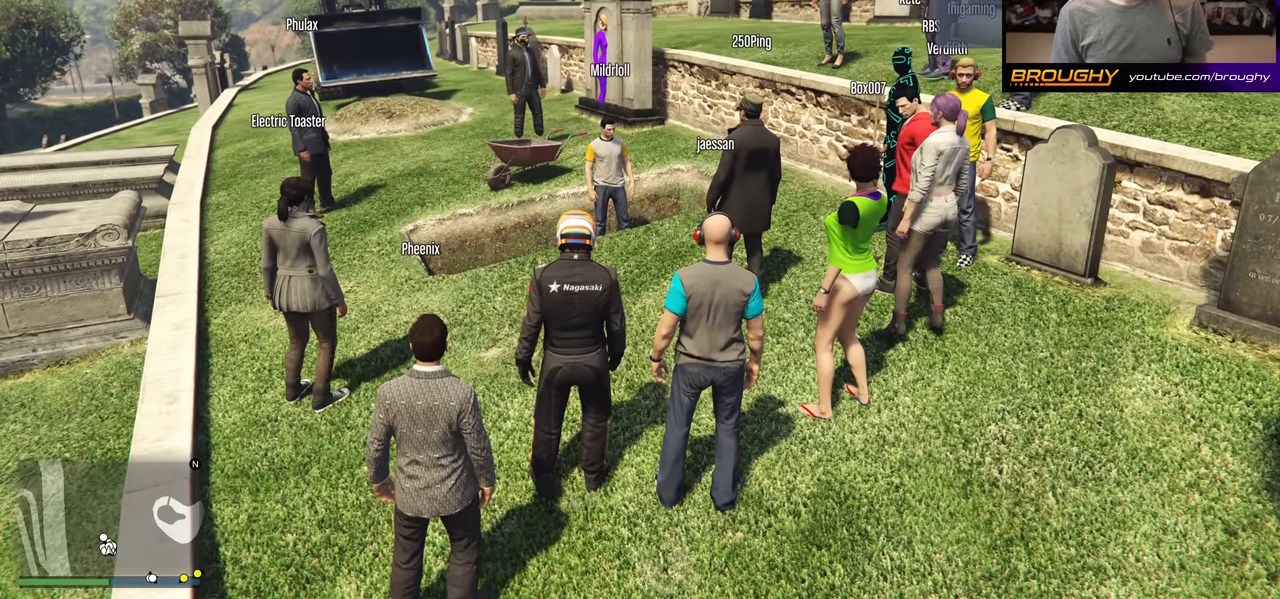
{"buttons": [], "left_stick": "center", "right_stick": "center", "events": [[50, "right_stick", "down"], [250, "right_stick", "center"]]}
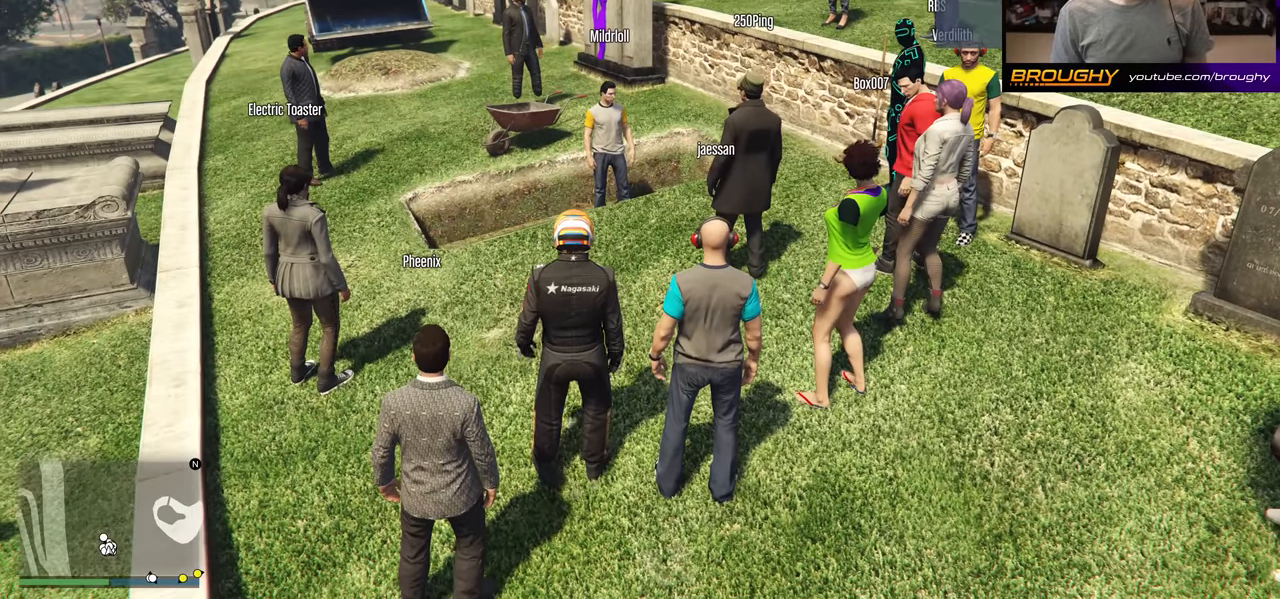
{"buttons": [], "left_stick": "center", "right_stick": "center", "events": []}
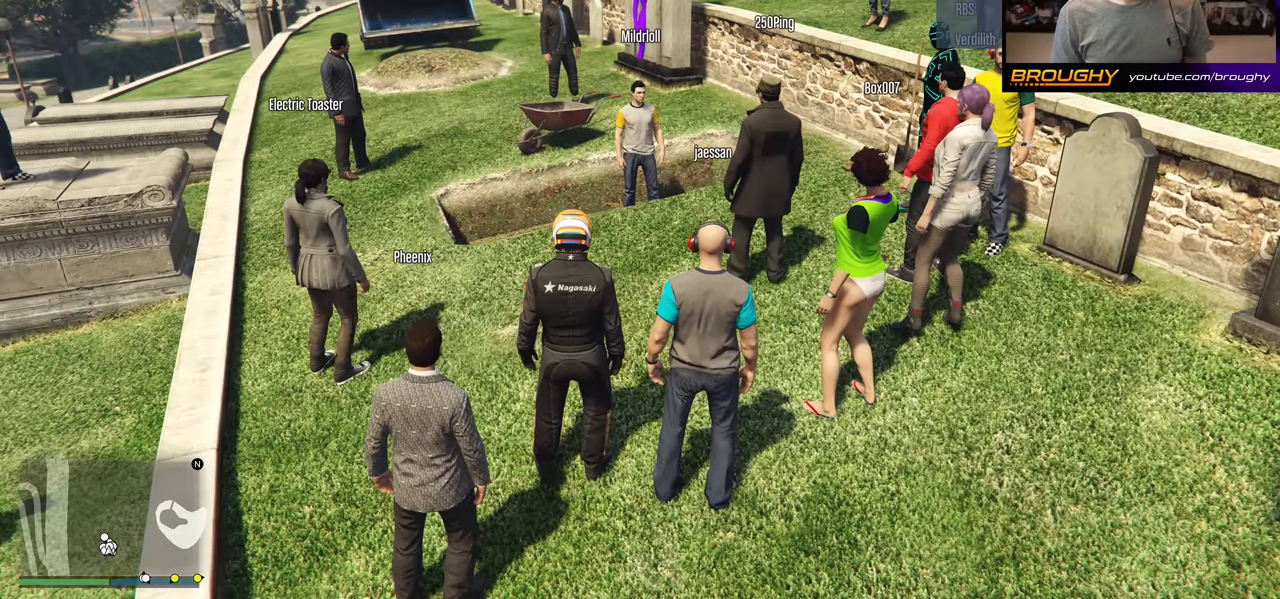
{"buttons": [], "left_stick": "center", "right_stick": "center", "events": []}
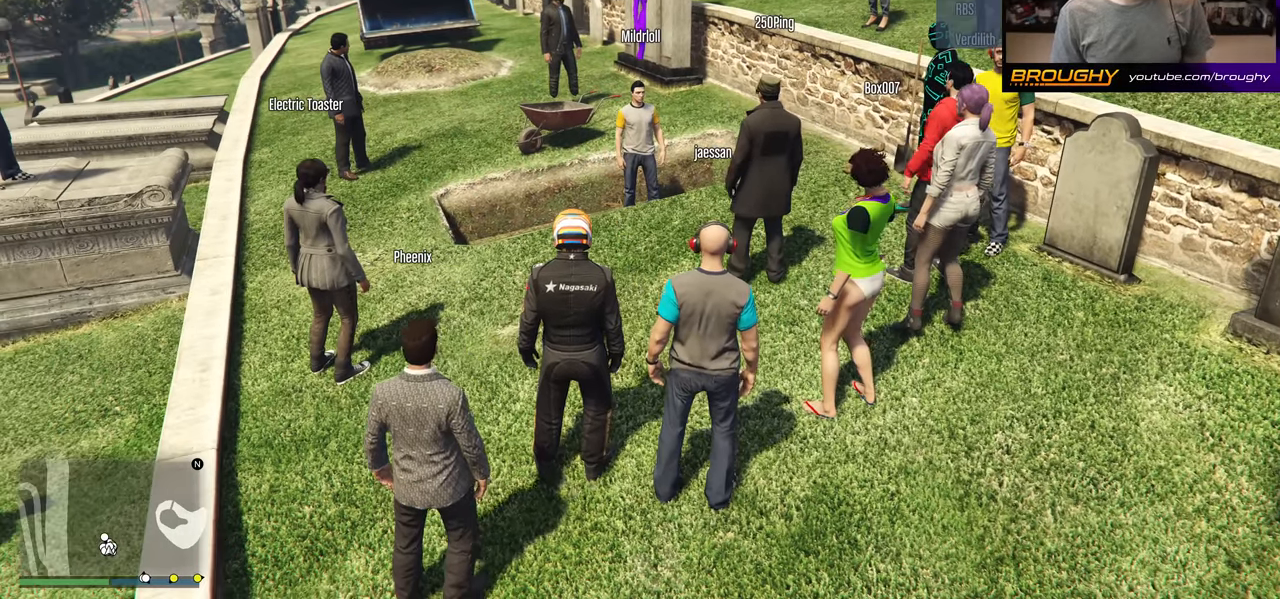
{"buttons": [], "left_stick": "center", "right_stick": "center", "events": [[201, "right_stick", "up-left"], [401, "right_stick", "center"]]}